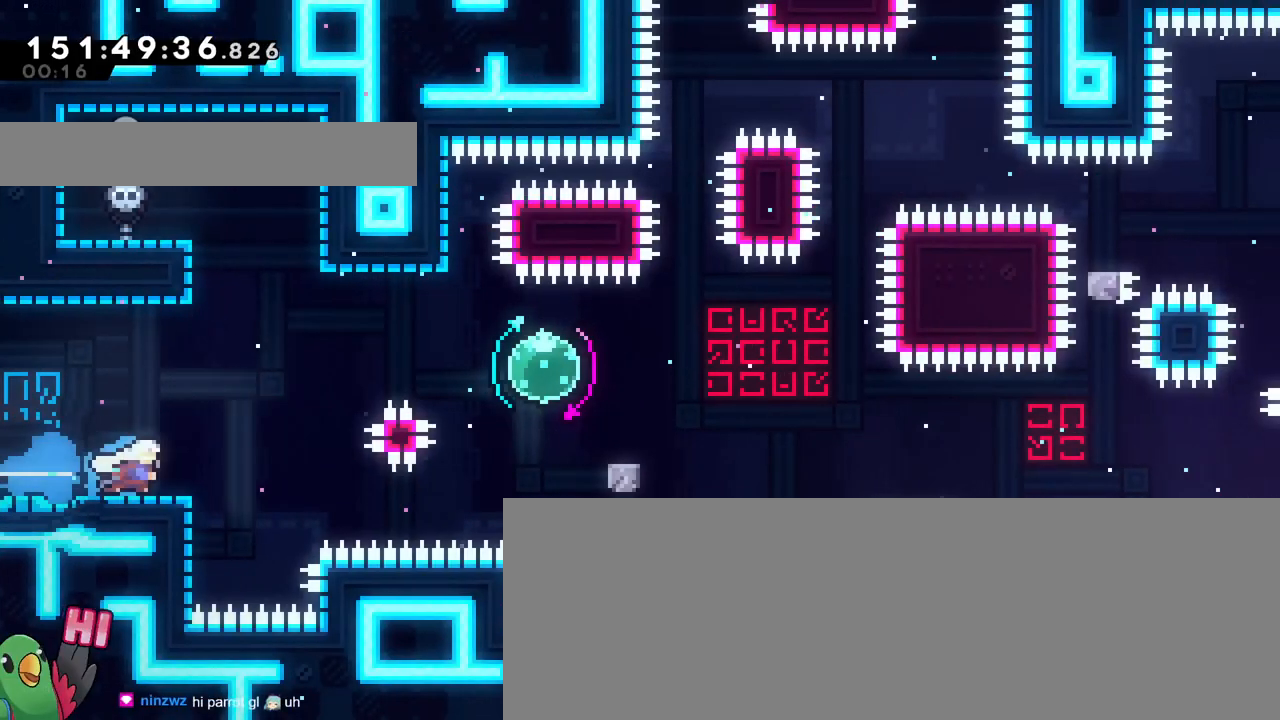
Gameplay with a controller (Nintendo layout); each line is a JSON object with the inputs held at the frame after it. "events" lists button and stick changes between this image and that frame as [ms after this image, input, new state], when the widget could be followed in between. Not read: L1 L3 R1 R3.
{"buttons": ["Y"], "left_stick": "up-left", "right_stick": "center", "events": [[50, "B", "down"], [384, "B", "up"], [484, "Y", "down"], [484, "left_stick", "up-left"]]}
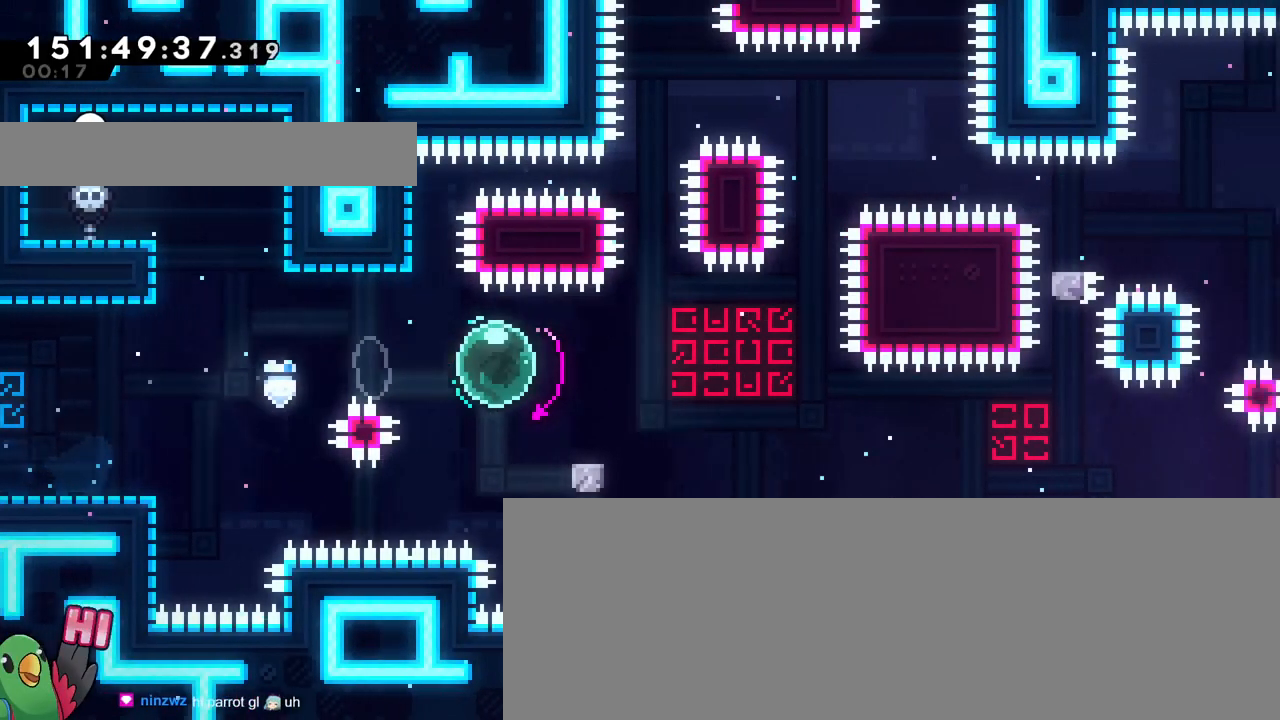
{"buttons": ["B"], "left_stick": "right", "right_stick": "center", "events": [[100, "Y", "up"], [166, "B", "down"], [166, "left_stick", "right"]]}
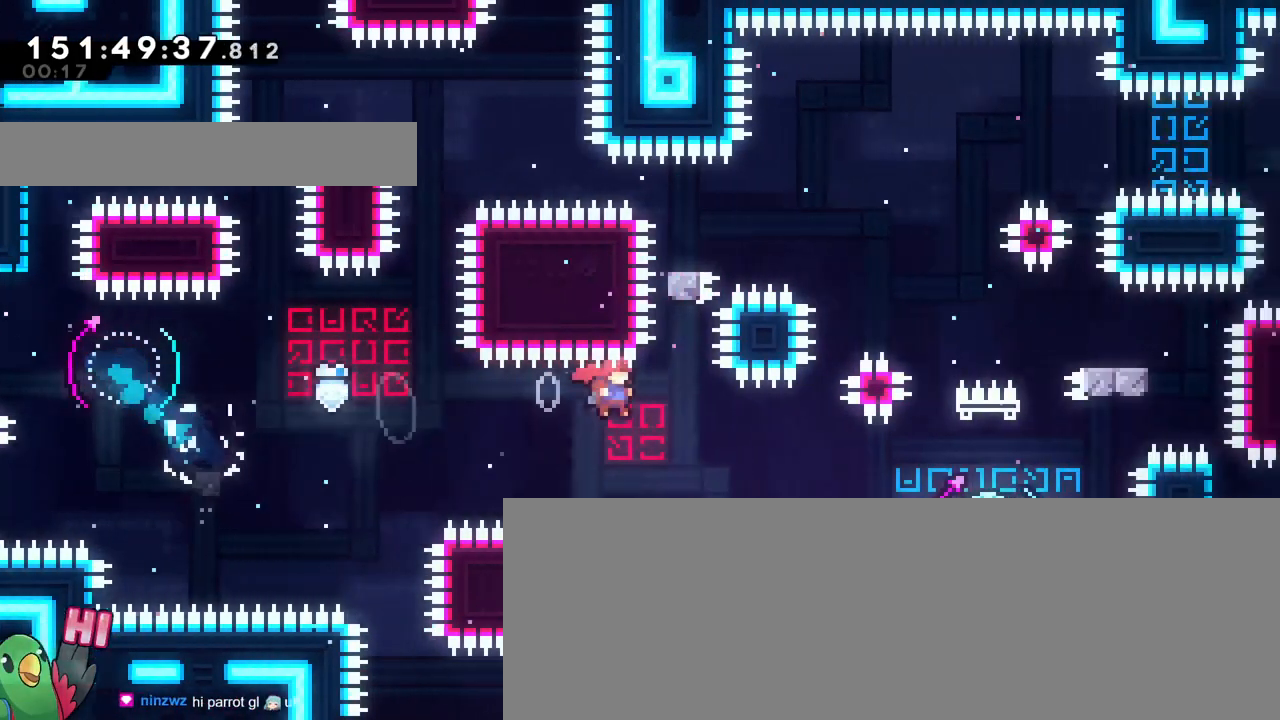
{"buttons": [], "left_stick": "down", "right_stick": "center", "events": [[300, "Y", "down"], [401, "Y", "up"], [417, "B", "up"], [451, "left_stick", "center"], [501, "left_stick", "down"]]}
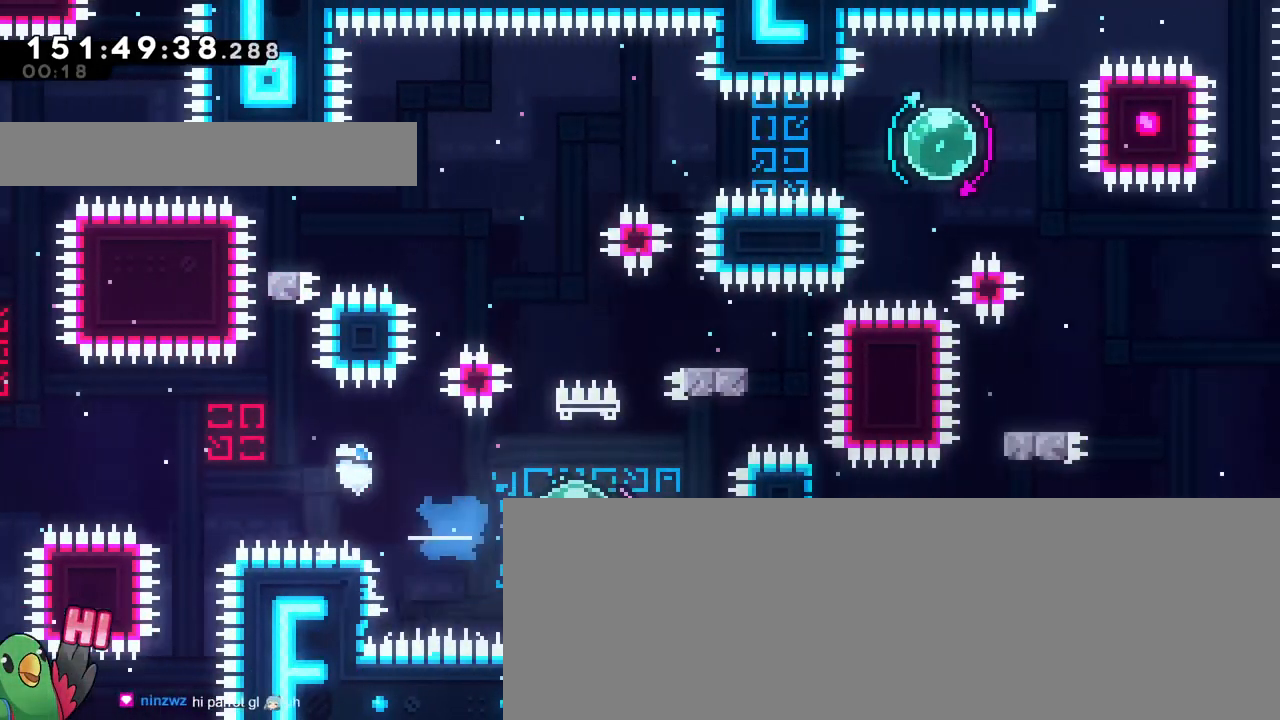
{"buttons": [], "left_stick": "center", "right_stick": "center", "events": [[33, "Y", "down"], [133, "Y", "up"], [183, "left_stick", "center"], [333, "Y", "down"], [333, "left_stick", "right"], [450, "Y", "up"], [500, "left_stick", "center"]]}
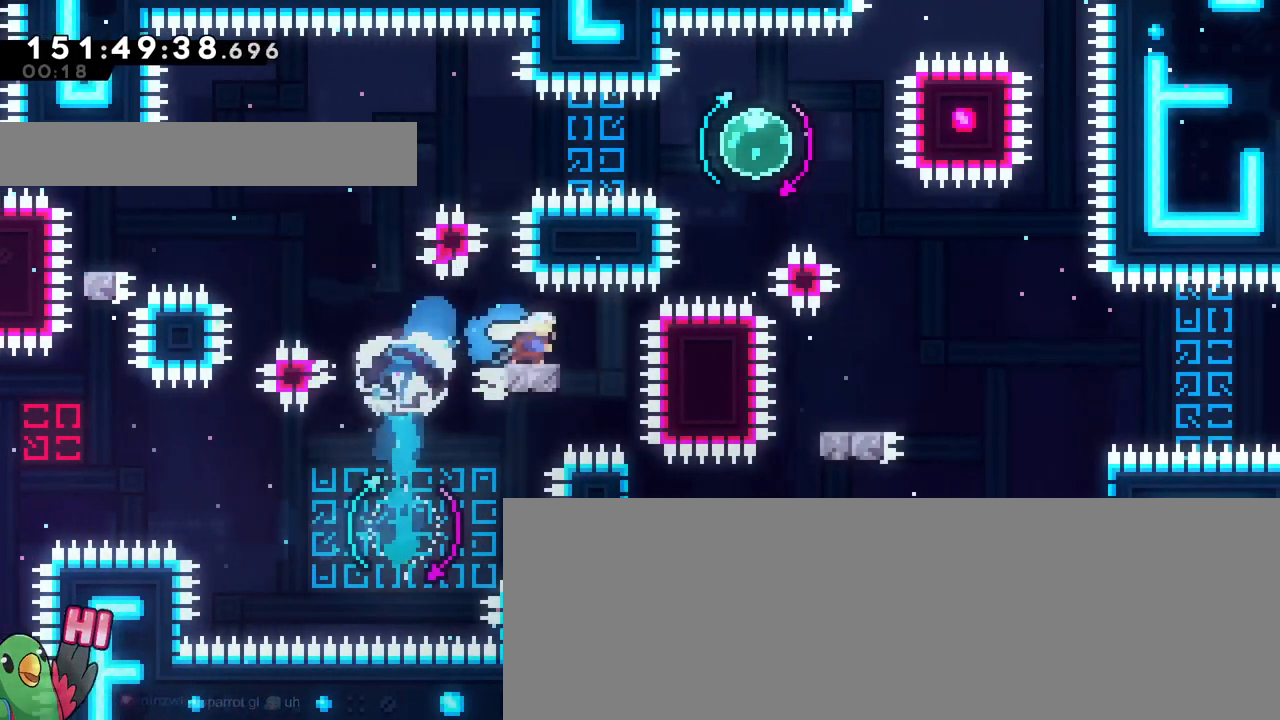
{"buttons": ["B"], "left_stick": "left", "right_stick": "center", "events": [[17, "B", "down"], [17, "left_stick", "right"], [284, "Y", "down"], [401, "Y", "up"], [417, "B", "up"], [451, "left_stick", "left"], [484, "B", "down"]]}
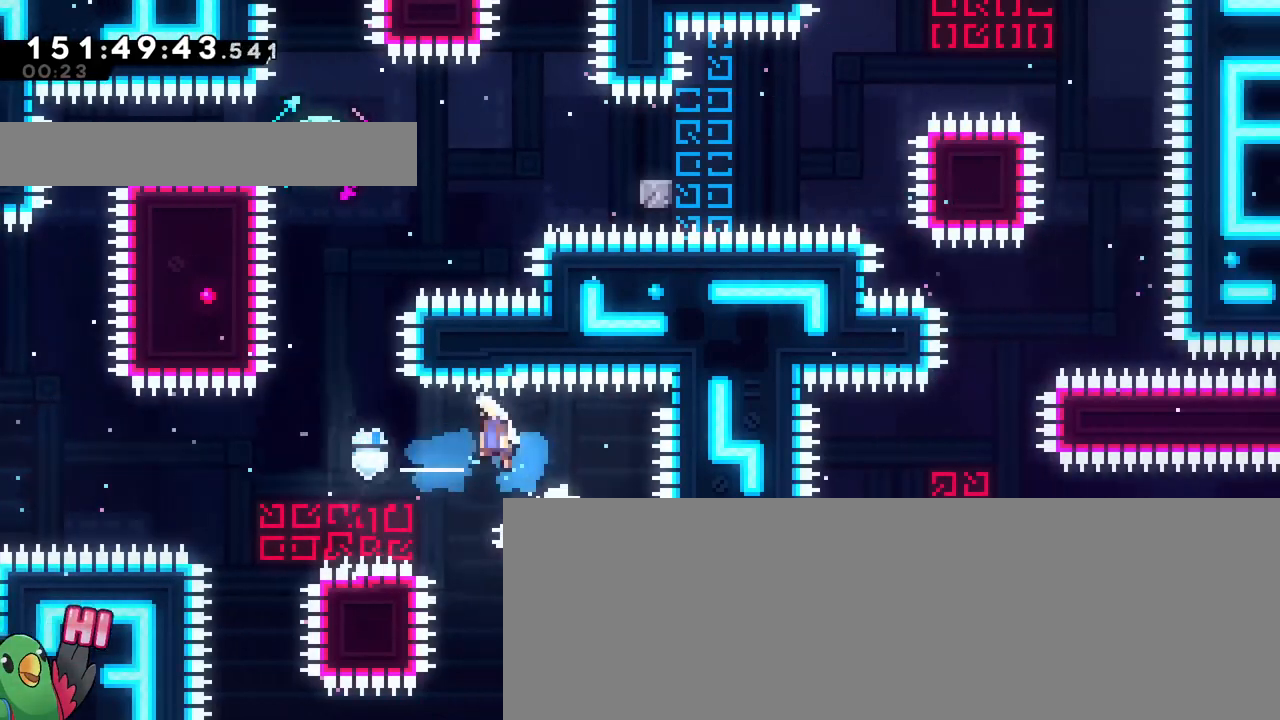
{"buttons": [], "left_stick": "left", "right_stick": "center", "events": [[217, "left_stick", "up"], [250, "Y", "down"], [400, "Y", "up"], [433, "B", "up"], [467, "left_stick", "left"]]}
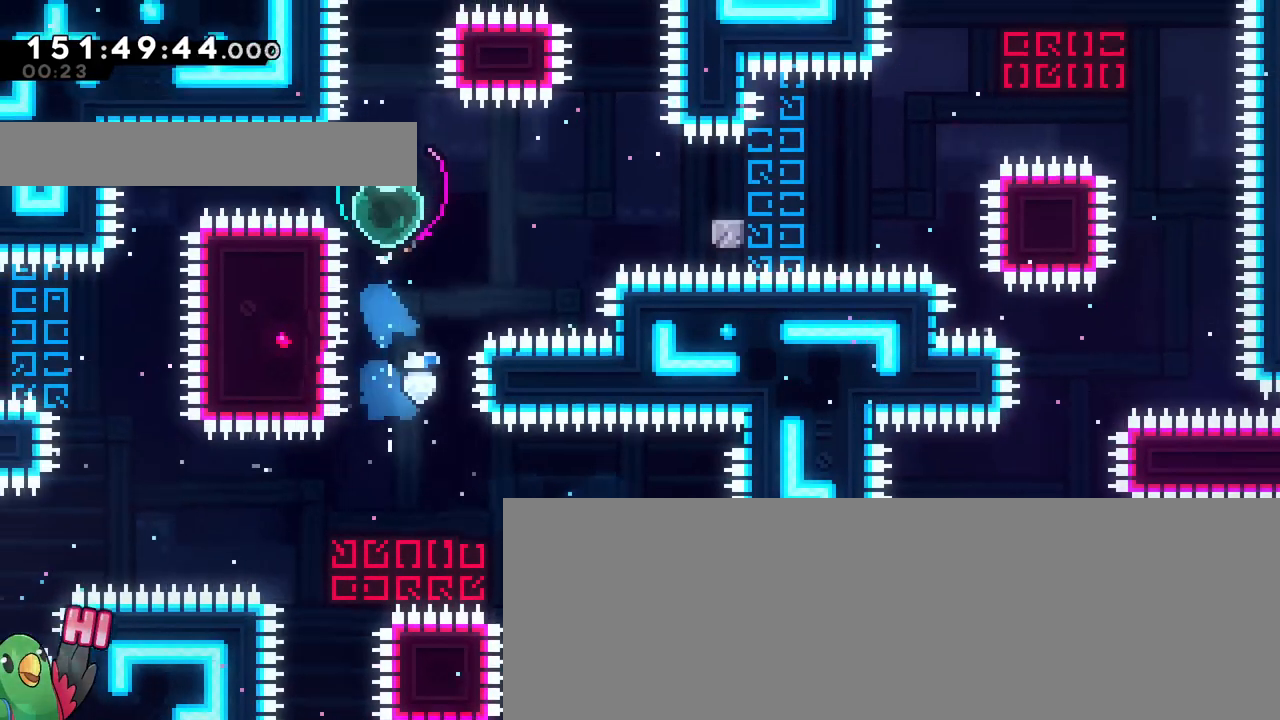
{"buttons": [], "left_stick": "right", "right_stick": "center", "events": [[67, "Y", "down"], [167, "Y", "up"], [200, "left_stick", "right"], [350, "Y", "down"], [484, "Y", "up"]]}
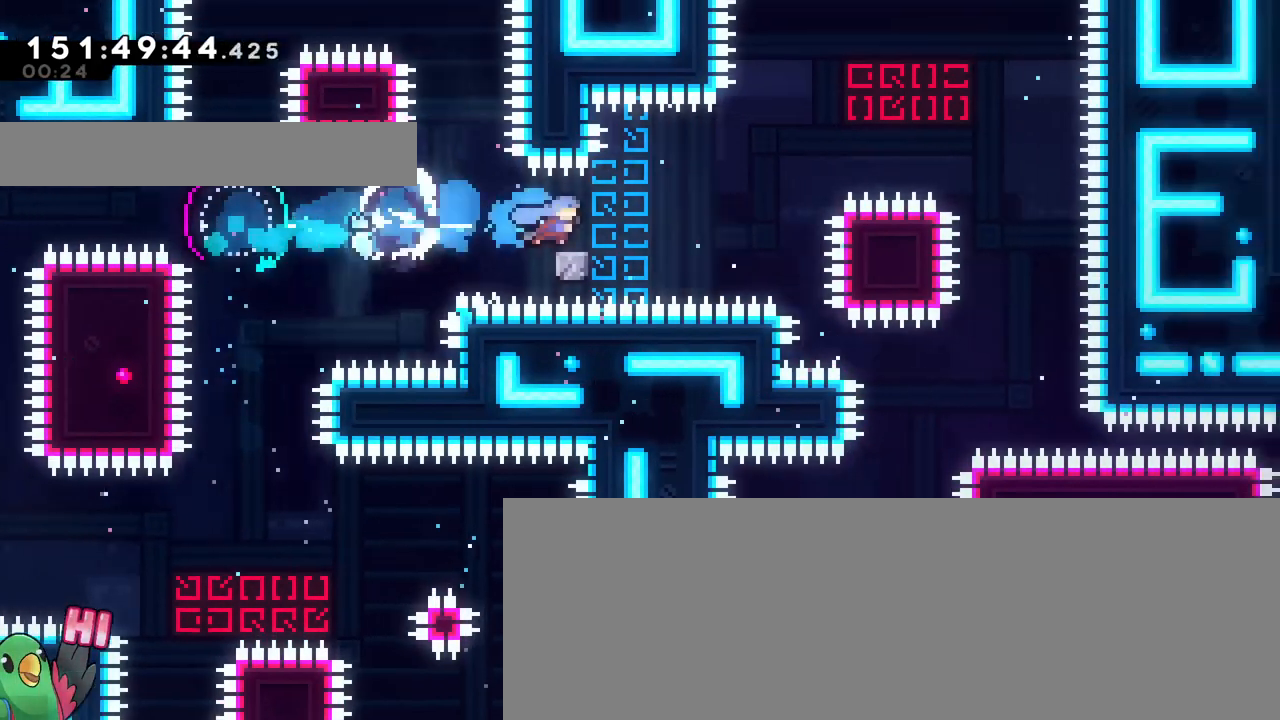
{"buttons": ["B"], "left_stick": "right", "right_stick": "center", "events": [[66, "B", "down"], [200, "X", "down"], [216, "X", "up"]]}
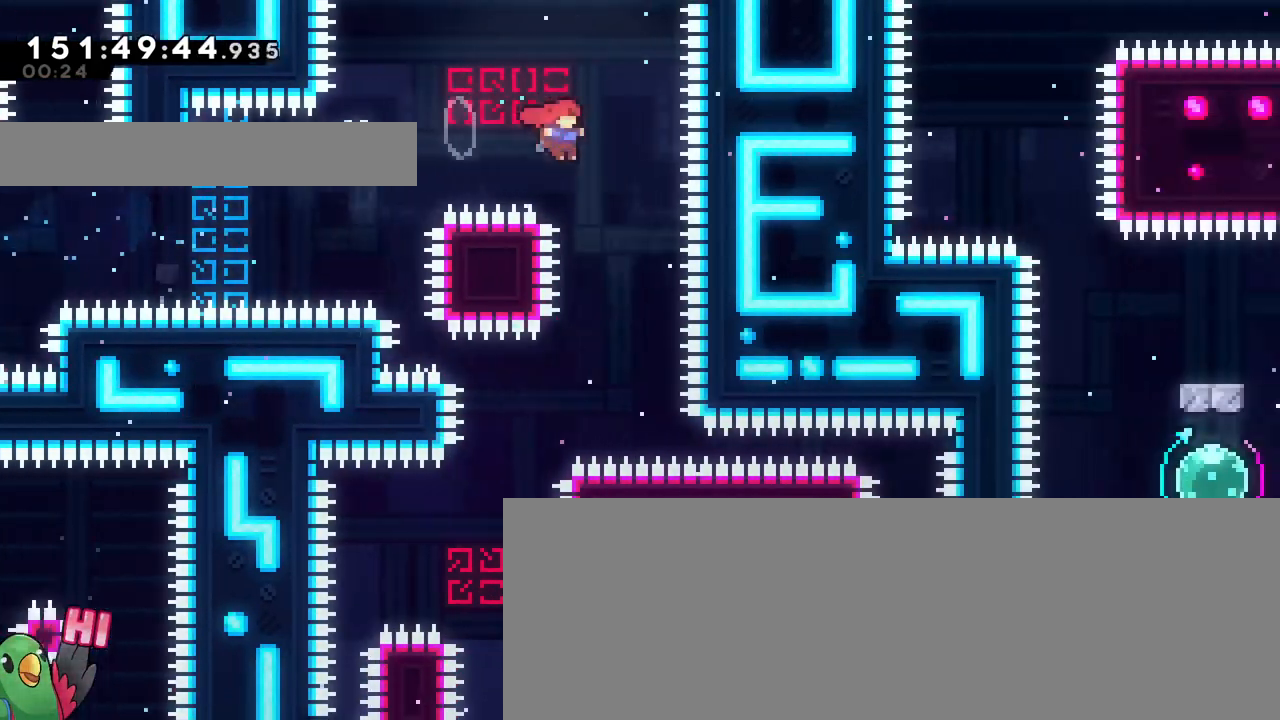
{"buttons": [], "left_stick": "left", "right_stick": "center", "events": [[50, "left_stick", "center"], [217, "left_stick", "up-left"], [317, "R2", "down"], [417, "R2", "up"], [451, "left_stick", "left"], [484, "B", "up"]]}
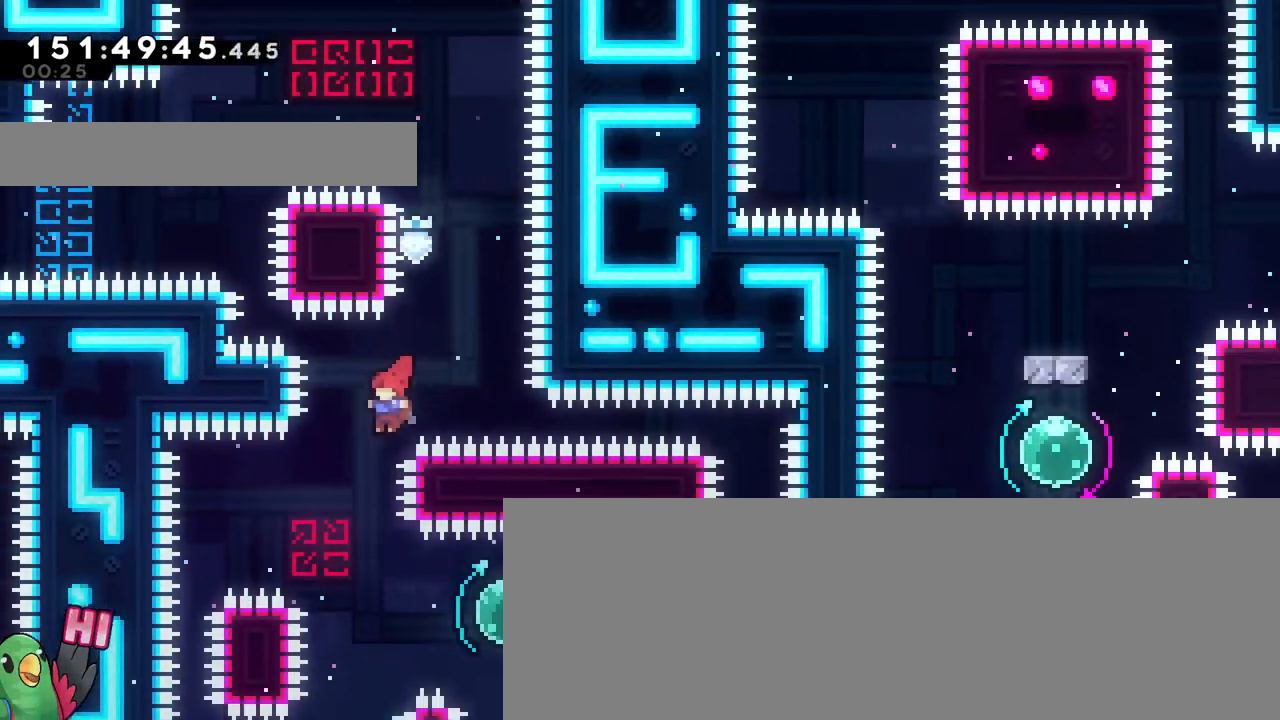
{"buttons": ["Y"], "left_stick": "up-left", "right_stick": "center", "events": [[100, "left_stick", "center"], [200, "left_stick", "right"], [333, "Y", "down"], [400, "Y", "up"], [500, "Y", "down"], [500, "left_stick", "up-left"]]}
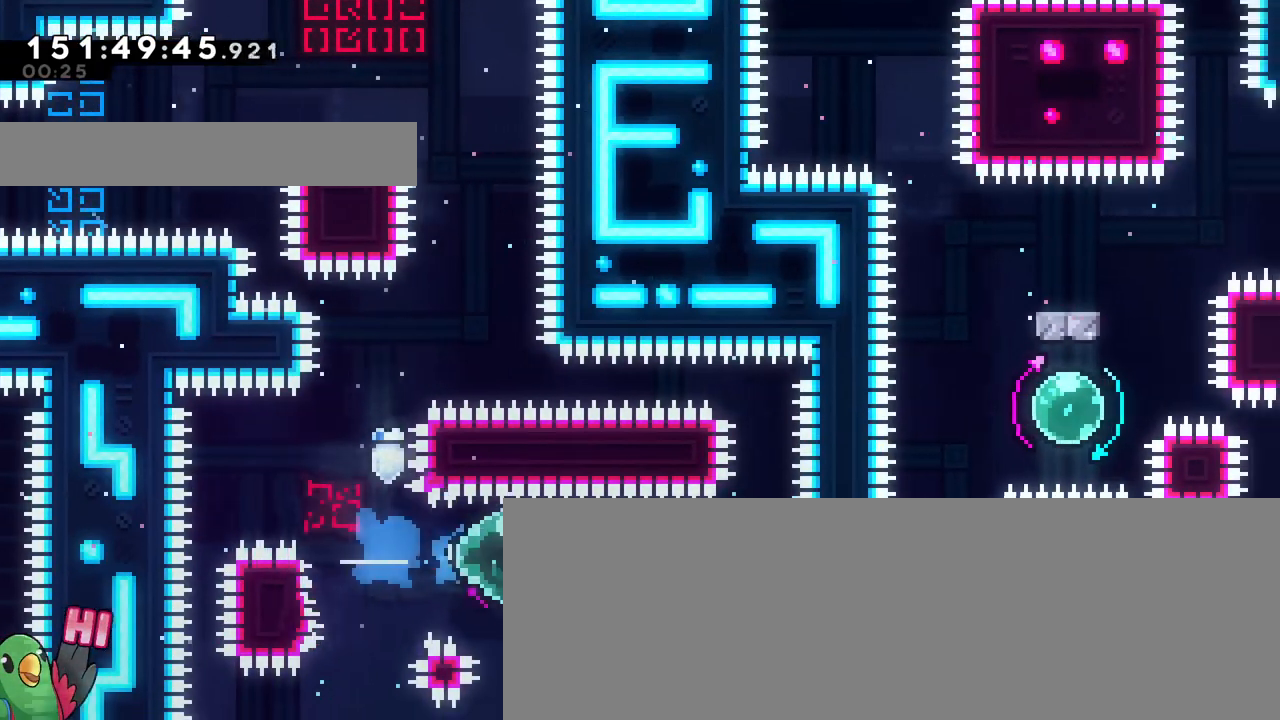
{"buttons": ["B"], "left_stick": "up", "right_stick": "center", "events": [[33, "Y", "up"], [84, "Y", "down"], [150, "Y", "up"], [200, "left_stick", "right"], [234, "B", "down"], [501, "left_stick", "up"]]}
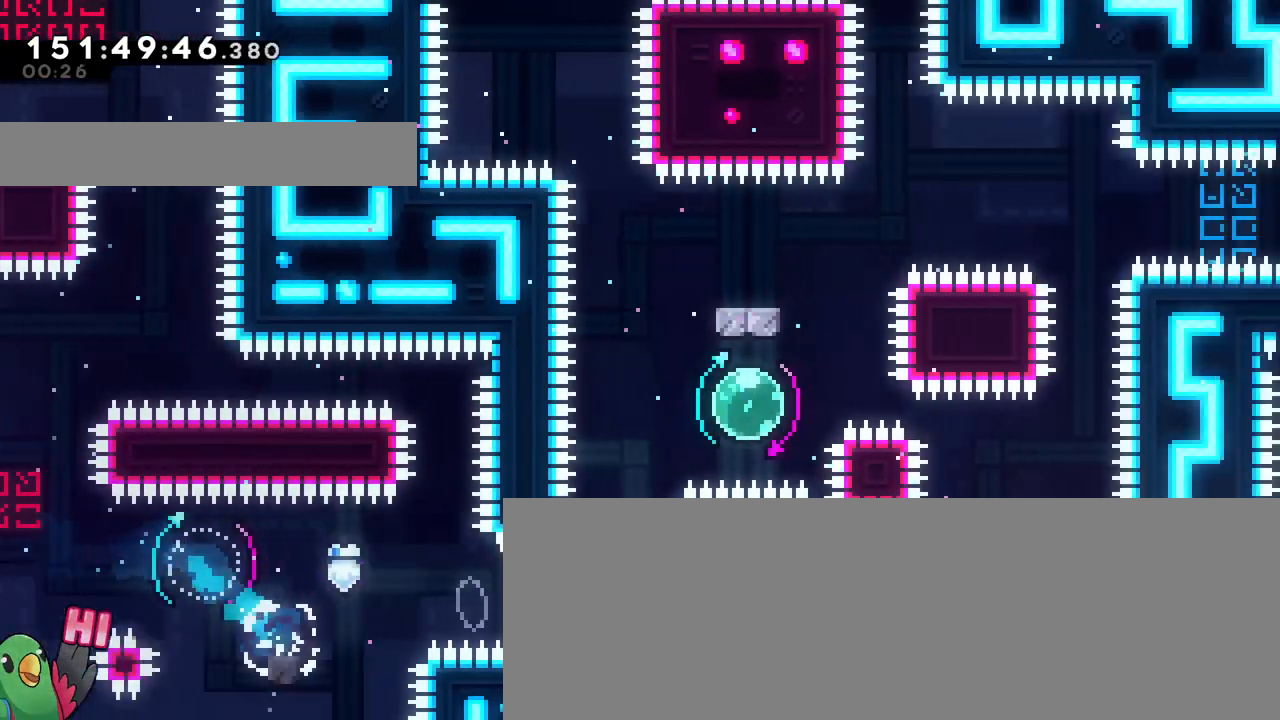
{"buttons": [], "left_stick": "right", "right_stick": "center", "events": [[33, "L2", "down"], [50, "Y", "down"], [100, "L2", "up"], [250, "Y", "up"], [250, "left_stick", "up-right"], [283, "B", "up"], [350, "left_stick", "right"]]}
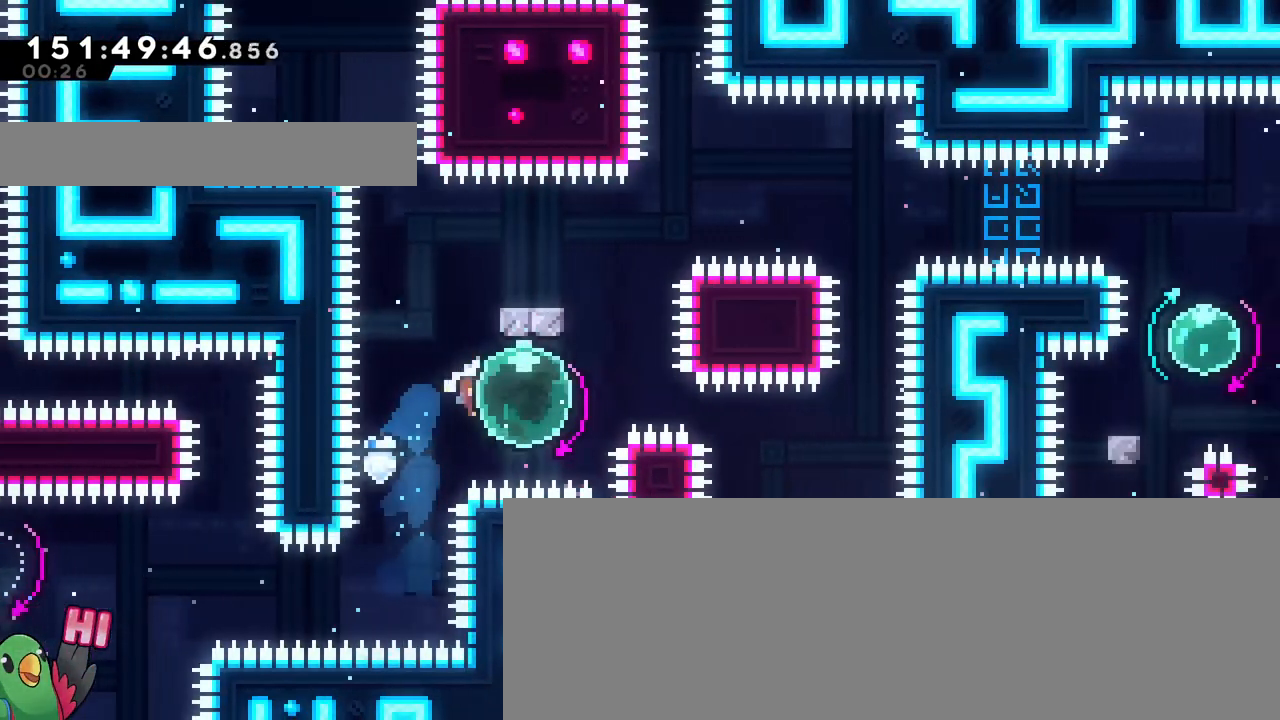
{"buttons": [], "left_stick": "right", "right_stick": "center", "events": [[33, "left_stick", "down-right"], [84, "Y", "down"], [217, "Y", "up"], [217, "left_stick", "right"], [334, "Y", "down"], [451, "Y", "up"]]}
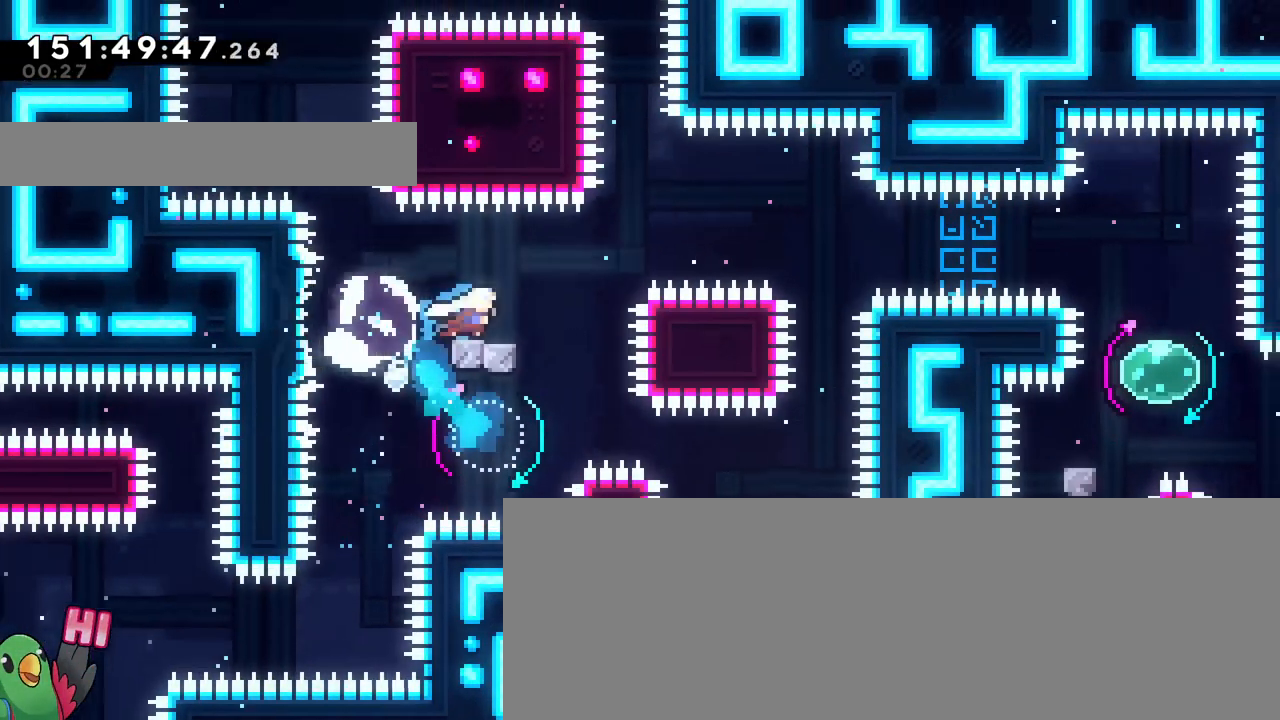
{"buttons": ["B"], "left_stick": "right", "right_stick": "center", "events": [[16, "B", "down"]]}
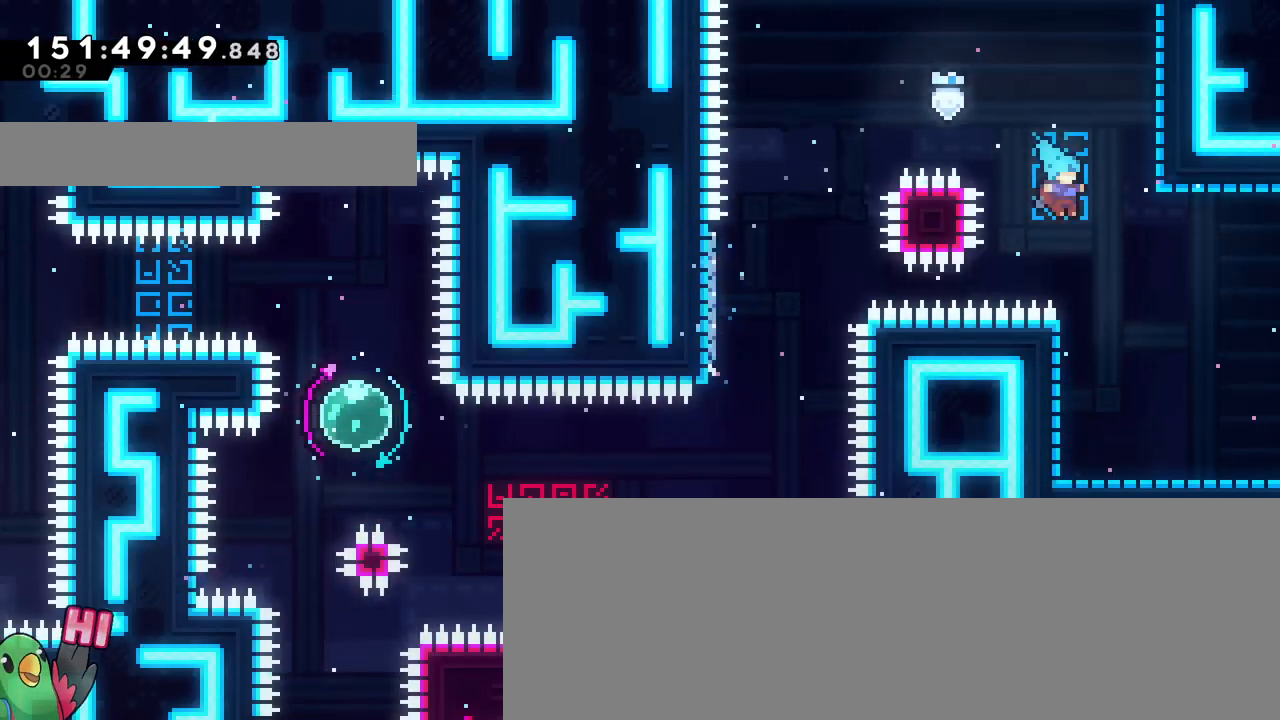
{"buttons": [], "left_stick": "right", "right_stick": "center", "events": [[250, "B", "up"]]}
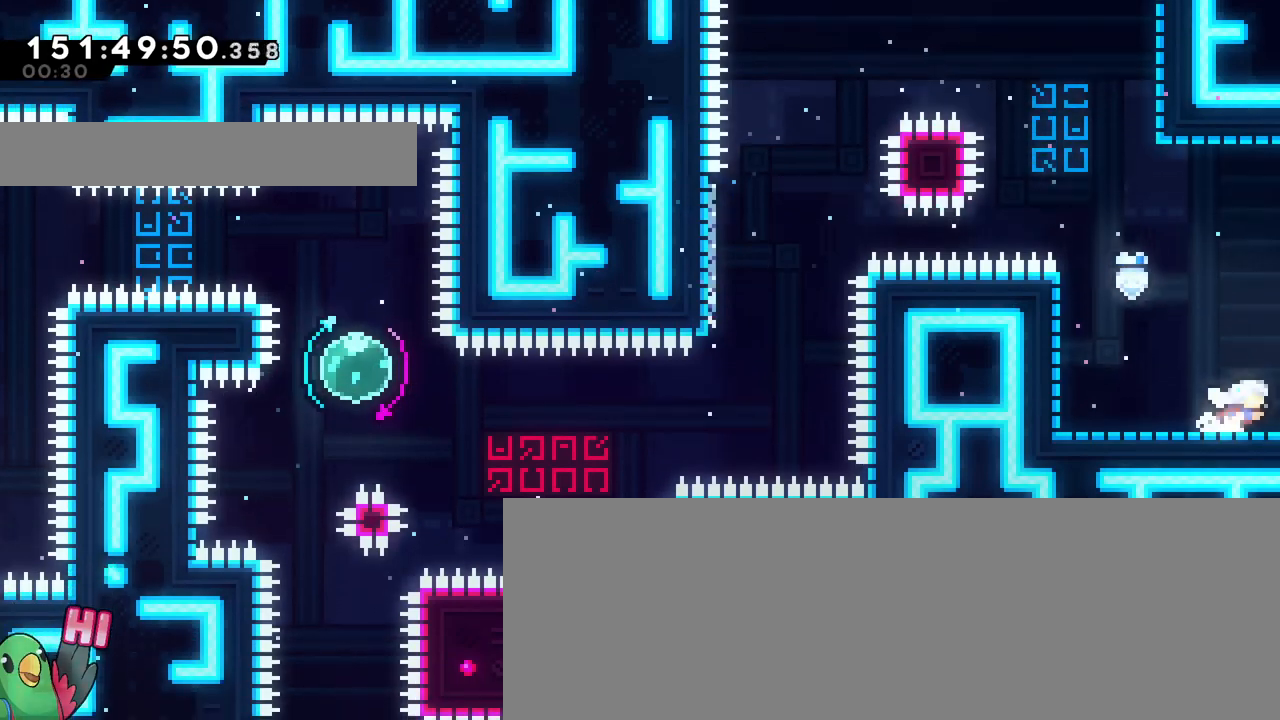
{"buttons": [], "left_stick": "right", "right_stick": "center", "events": [[383, "Y", "down"], [433, "Y", "up"]]}
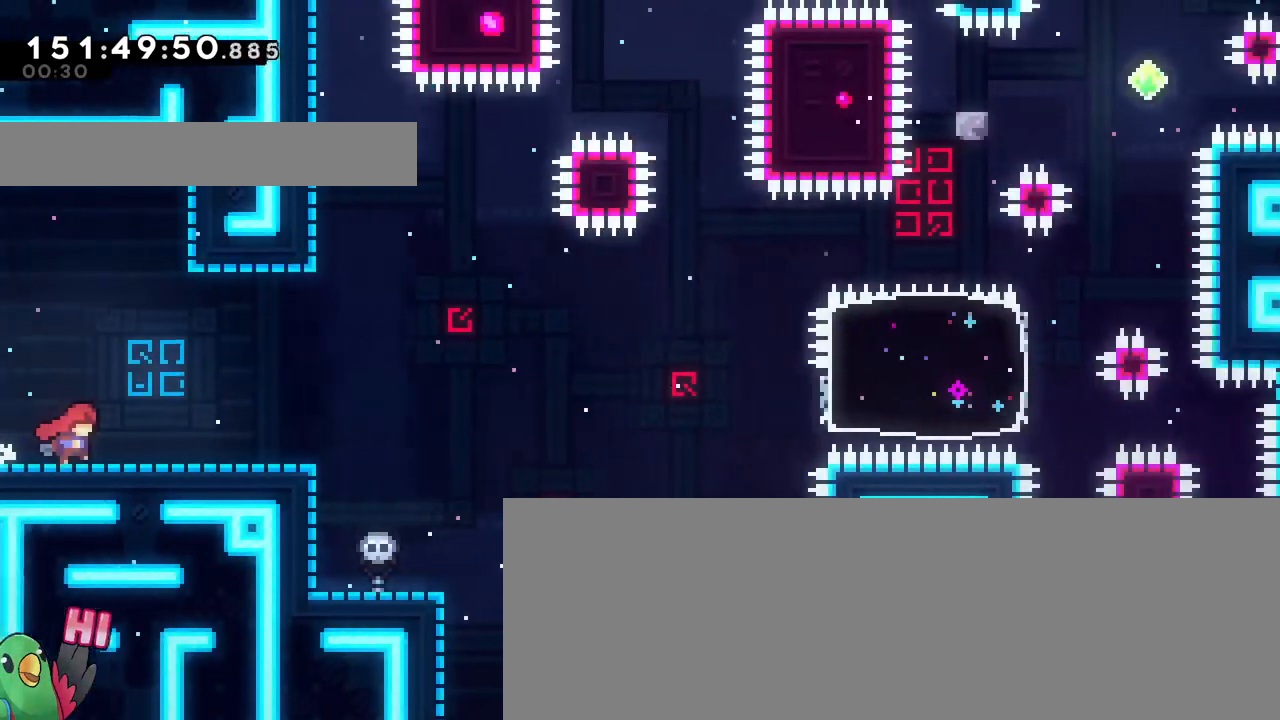
{"buttons": [], "left_stick": "up", "right_stick": "center", "events": [[317, "left_stick", "up"], [350, "Y", "down"], [467, "Y", "up"]]}